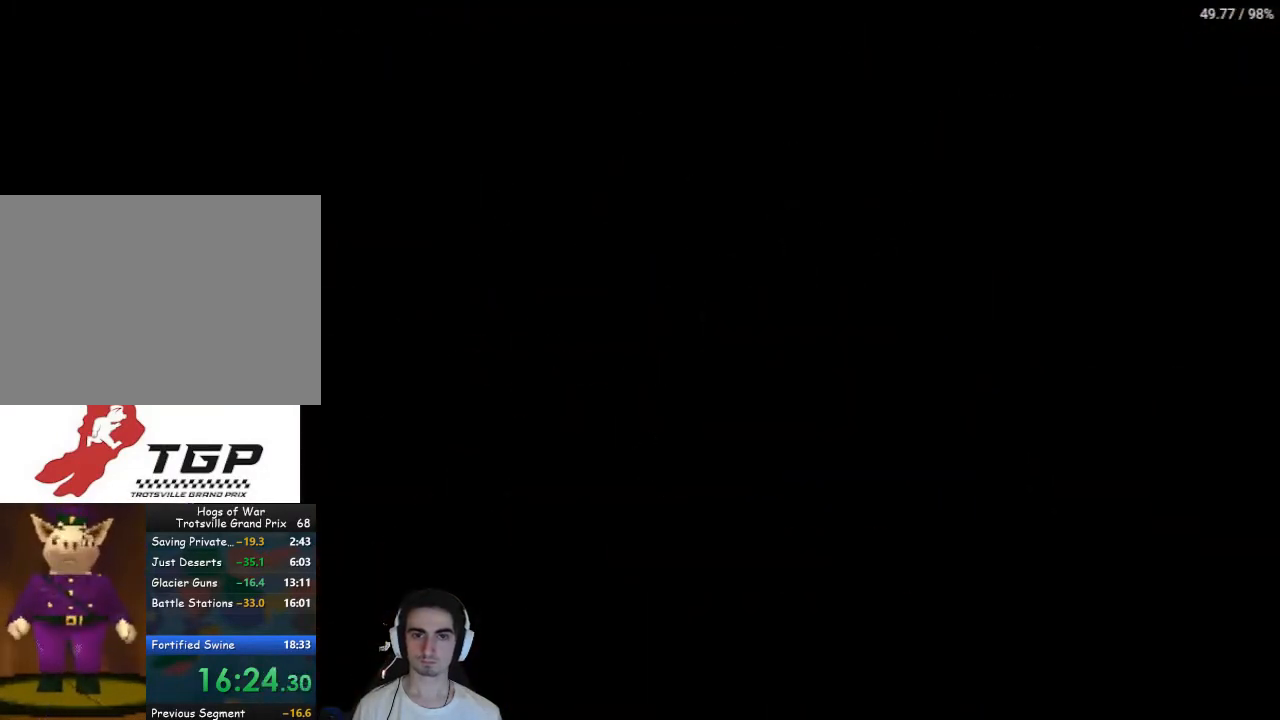
Gameplay with a controller (PlayStation layout); each line is a JSON object with the inputs held at the frame after it. "events" lists button and stick changes between this image and that frame as [ms after this image, input, new state], when the widget could be followed in between. Not read: L3 R3.
{"buttons": [], "left_stick": "center", "right_stick": "center", "events": []}
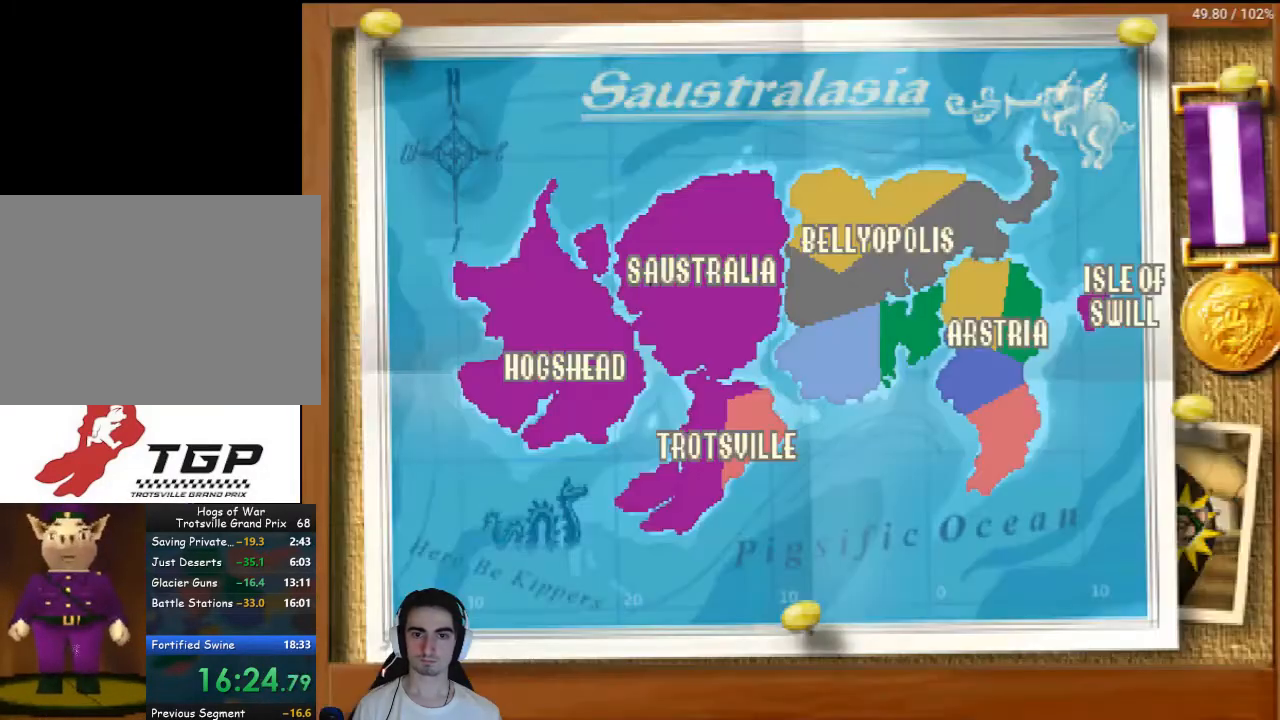
{"buttons": [], "left_stick": "center", "right_stick": "center", "events": []}
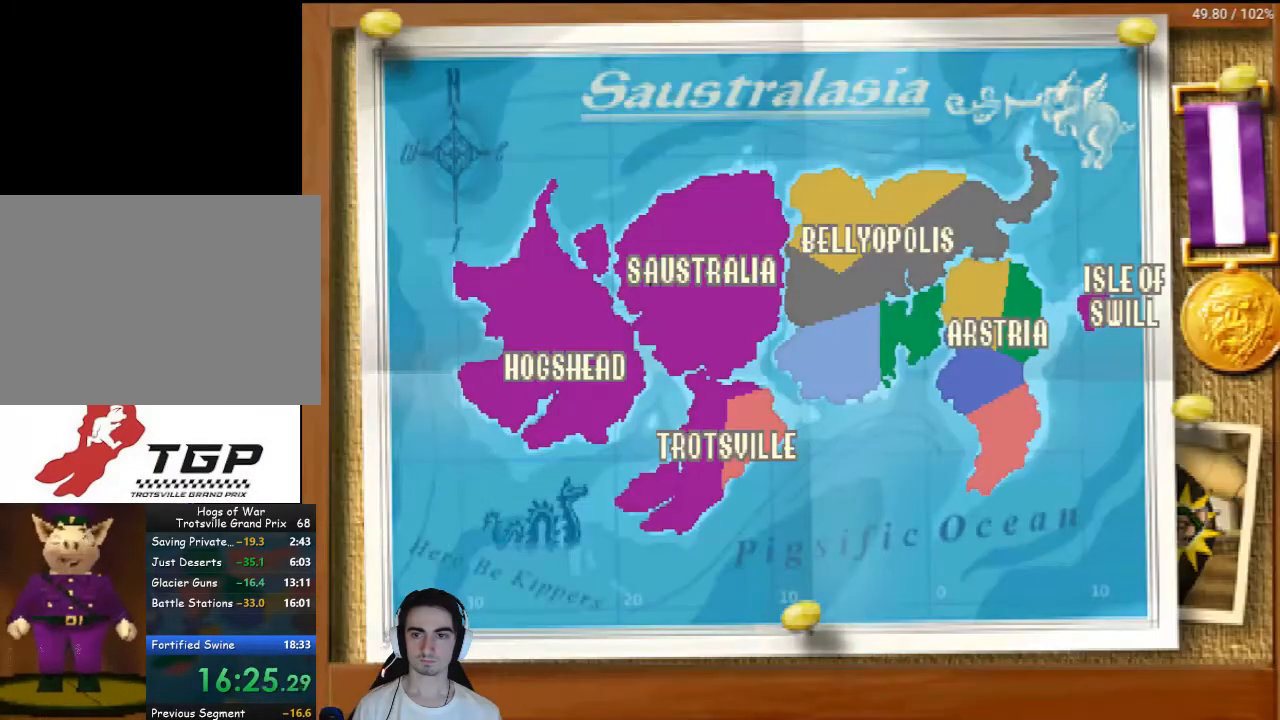
{"buttons": ["CROSS"], "left_stick": "center", "right_stick": "center", "events": [[100, "CROSS", "down"], [167, "CROSS", "up"], [300, "CROSS", "down"], [367, "CROSS", "up"], [467, "CROSS", "down"]]}
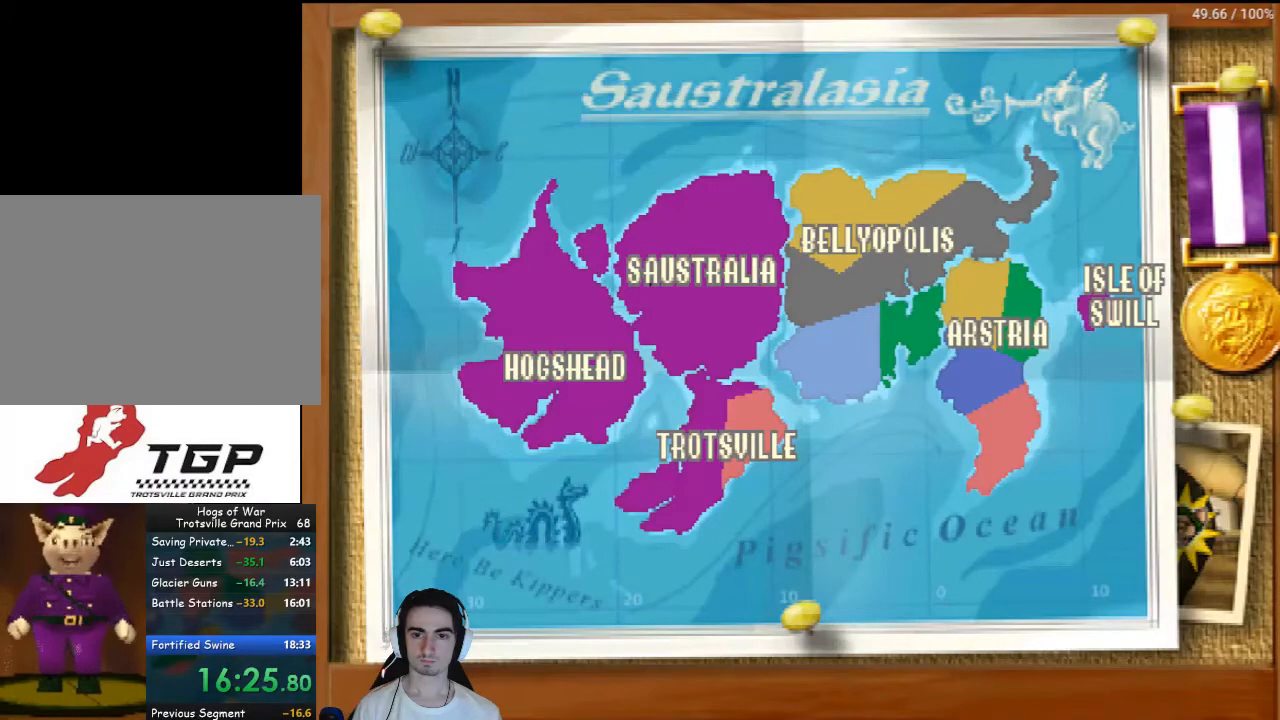
{"buttons": [], "left_stick": "center", "right_stick": "center", "events": [[33, "CROSS", "up"]]}
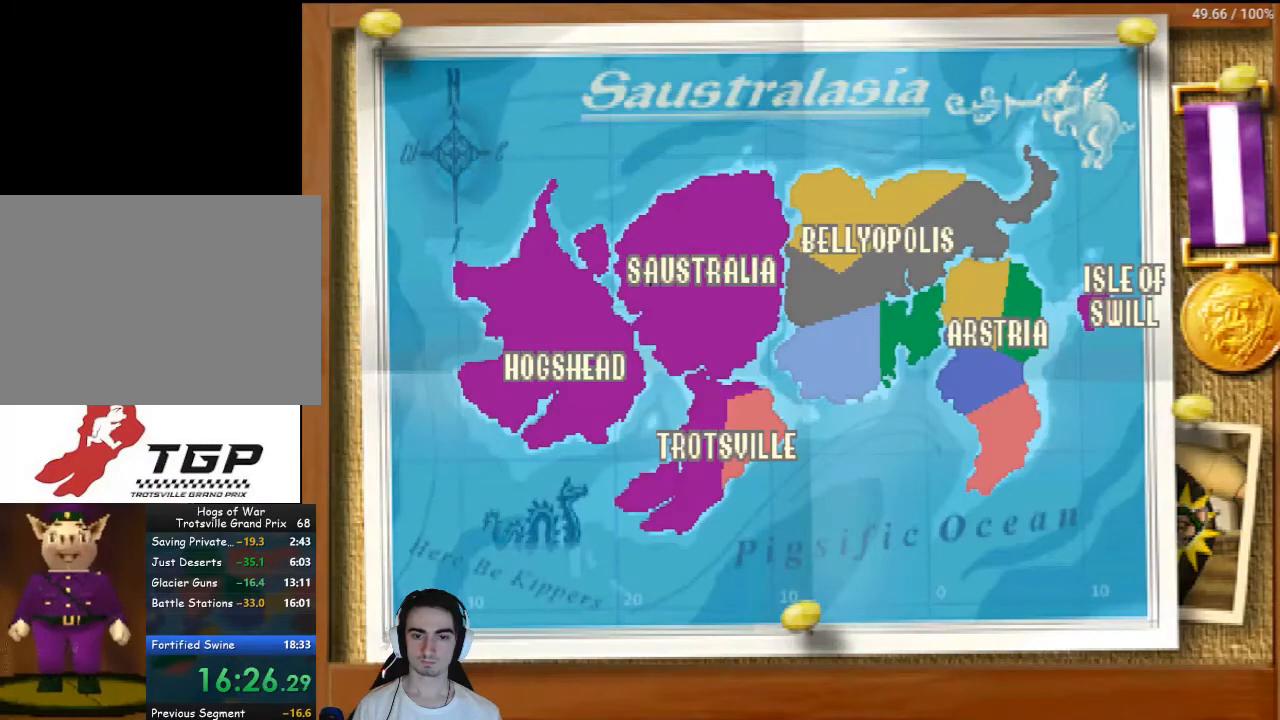
{"buttons": [], "left_stick": "center", "right_stick": "center", "events": []}
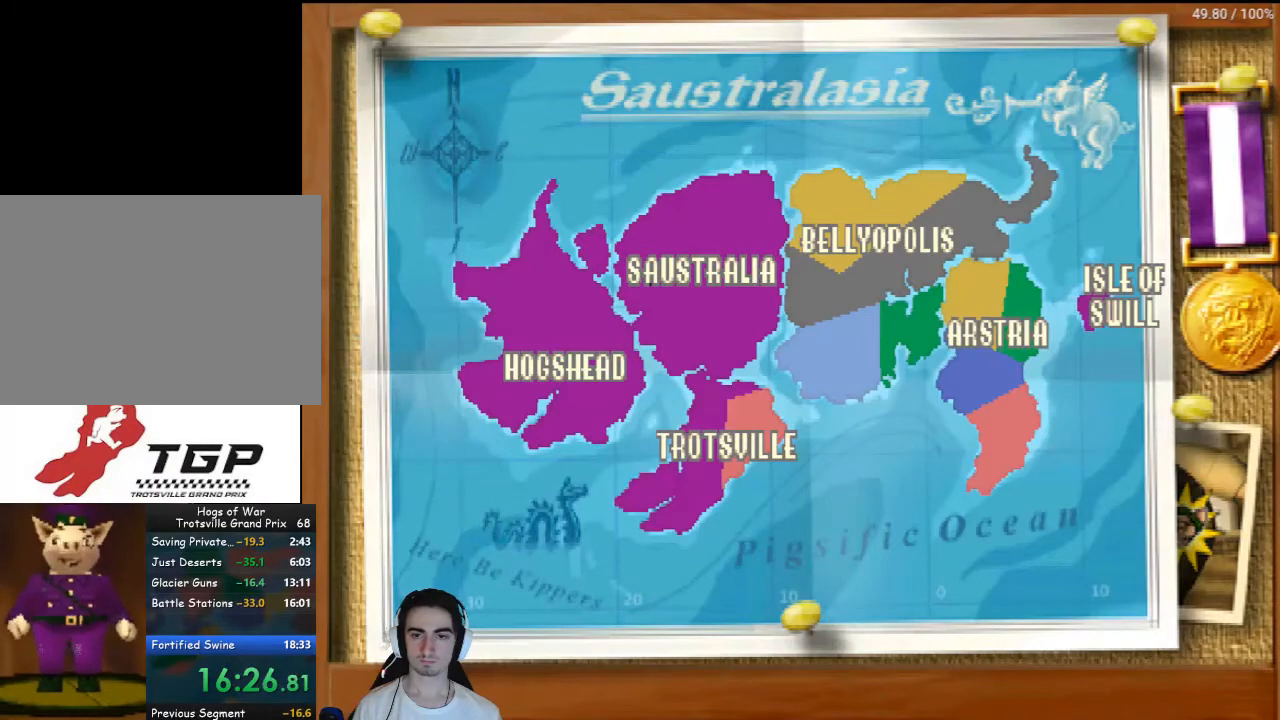
{"buttons": [], "left_stick": "center", "right_stick": "center", "events": []}
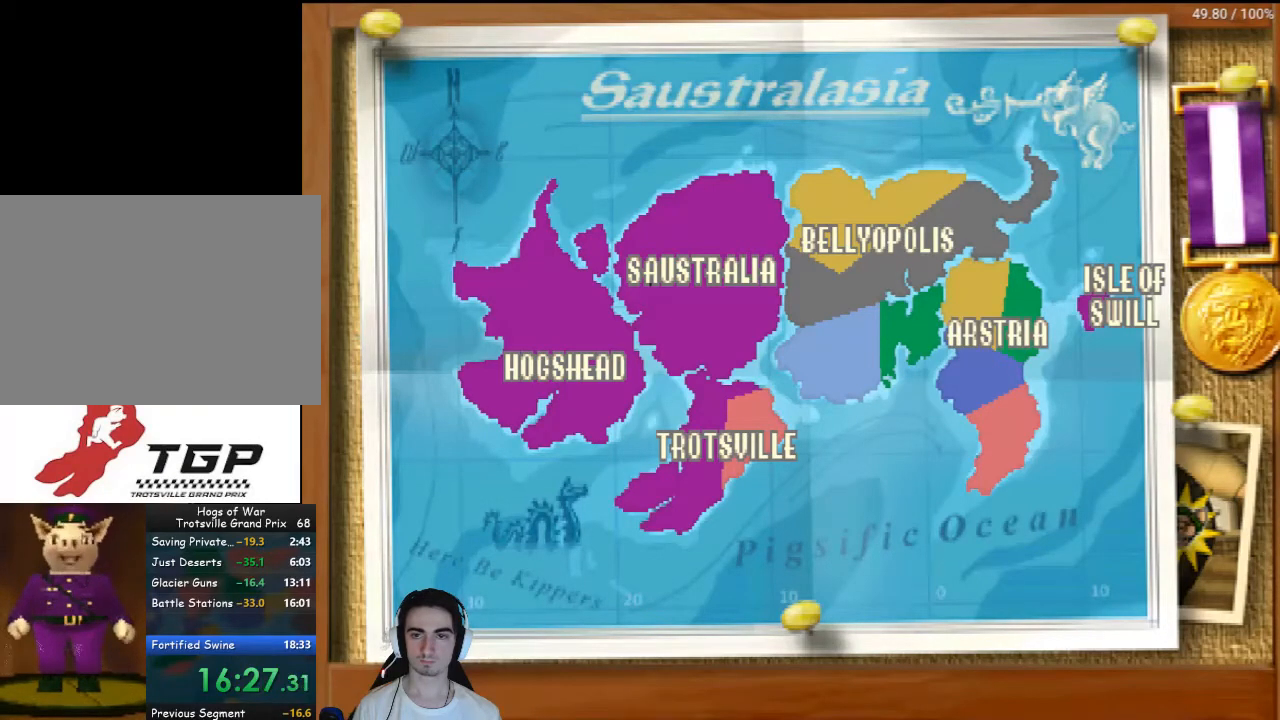
{"buttons": [], "left_stick": "center", "right_stick": "center", "events": [[67, "CROSS", "down"], [167, "CROSS", "up"]]}
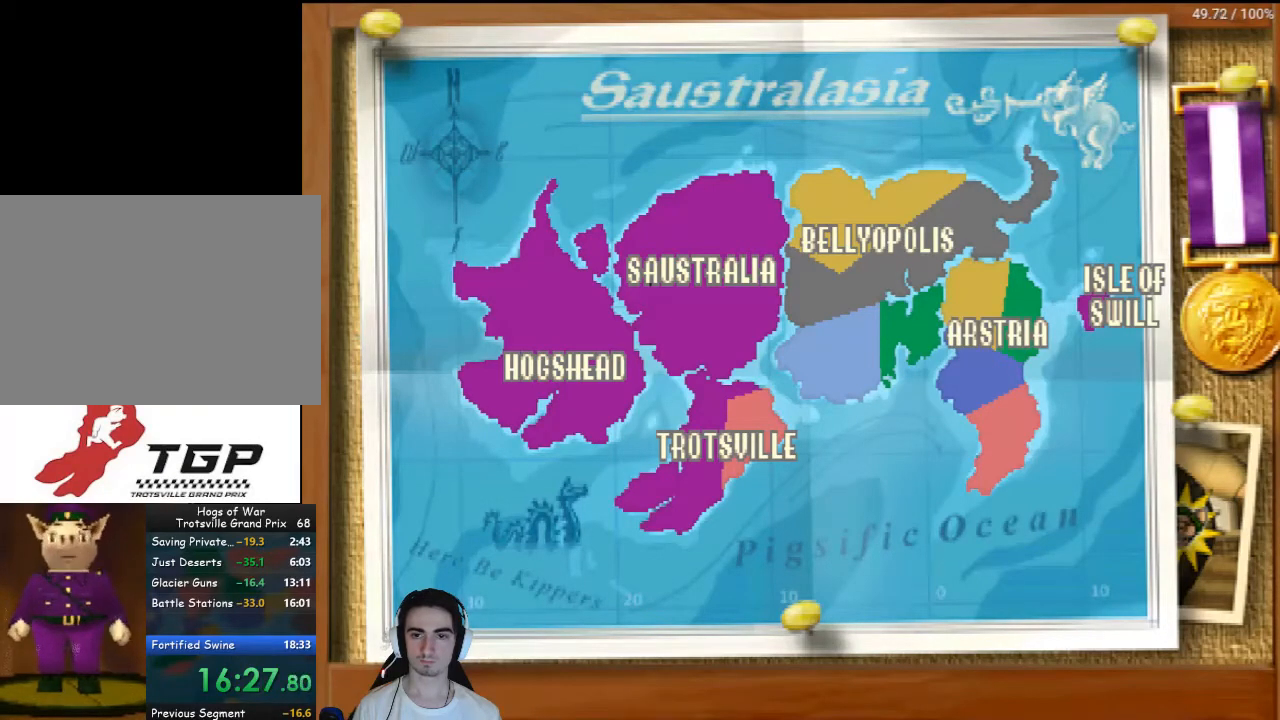
{"buttons": [], "left_stick": "center", "right_stick": "center", "events": [[133, "CROSS", "down"], [233, "CROSS", "up"], [367, "CROSS", "down"], [400, "CROSS", "up"]]}
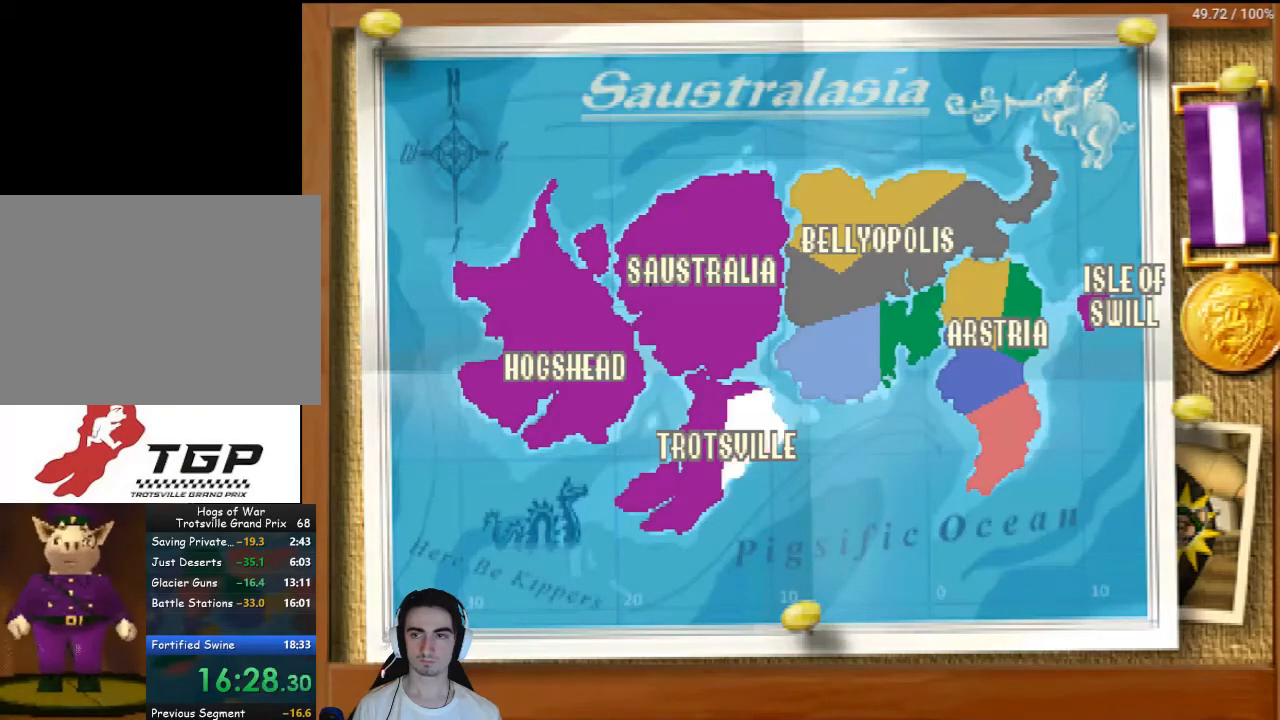
{"buttons": [], "left_stick": "center", "right_stick": "center", "events": [[267, "CROSS", "down"], [333, "CROSS", "up"], [433, "CROSS", "down"], [500, "CROSS", "up"]]}
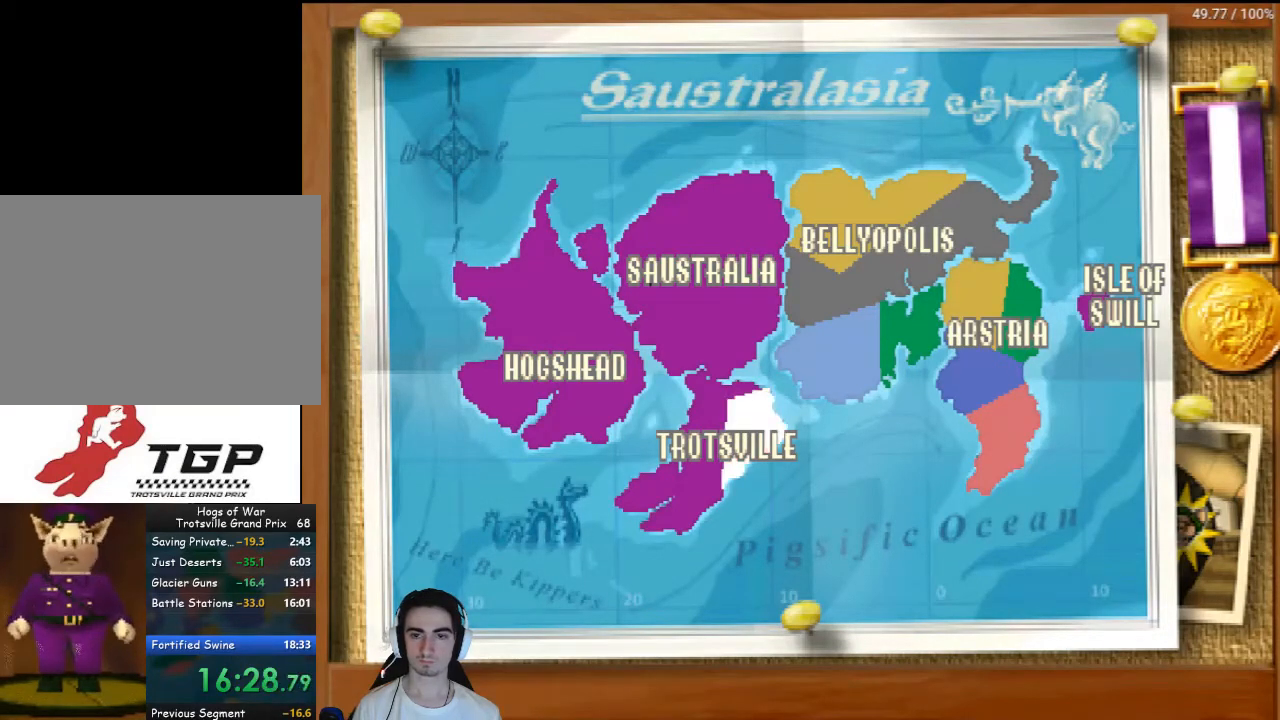
{"buttons": [], "left_stick": "center", "right_stick": "center", "events": [[400, "CROSS", "down"], [467, "CROSS", "up"]]}
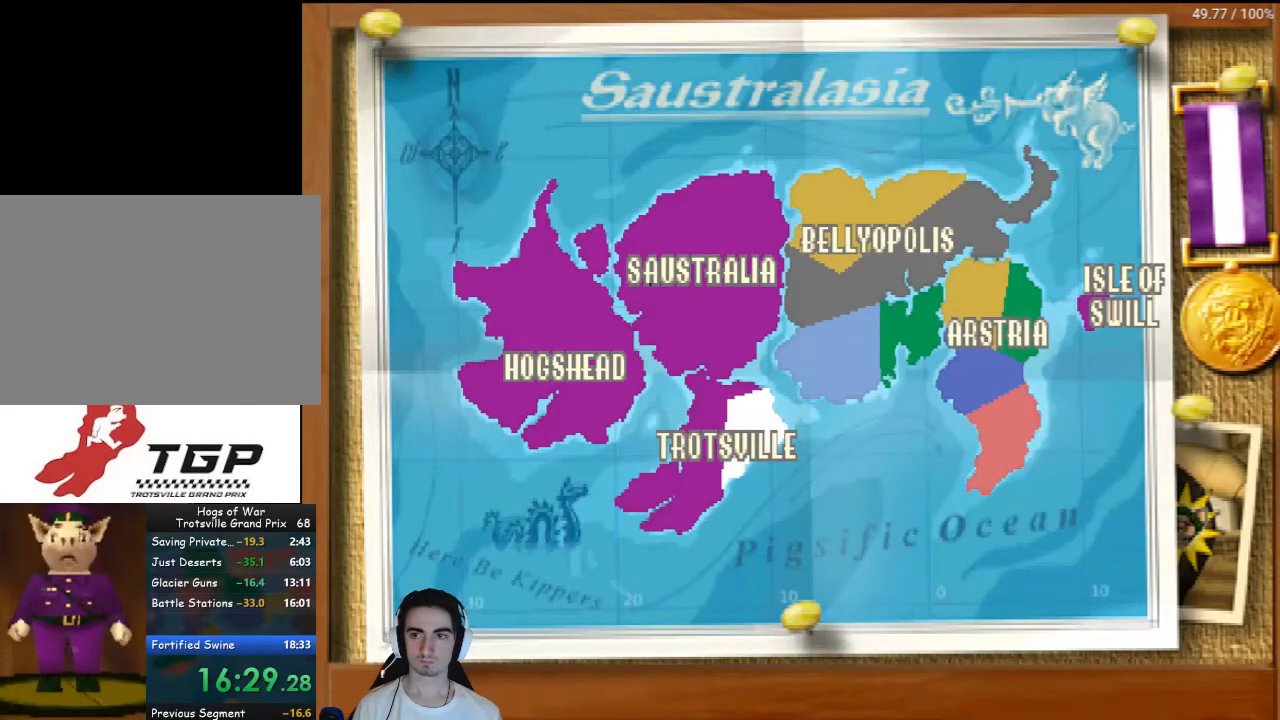
{"buttons": [], "left_stick": "center", "right_stick": "center", "events": [[67, "CROSS", "down"], [100, "CROSS", "up"], [233, "CROSS", "down"], [300, "CROSS", "up"], [400, "CROSS", "down"], [467, "CROSS", "up"]]}
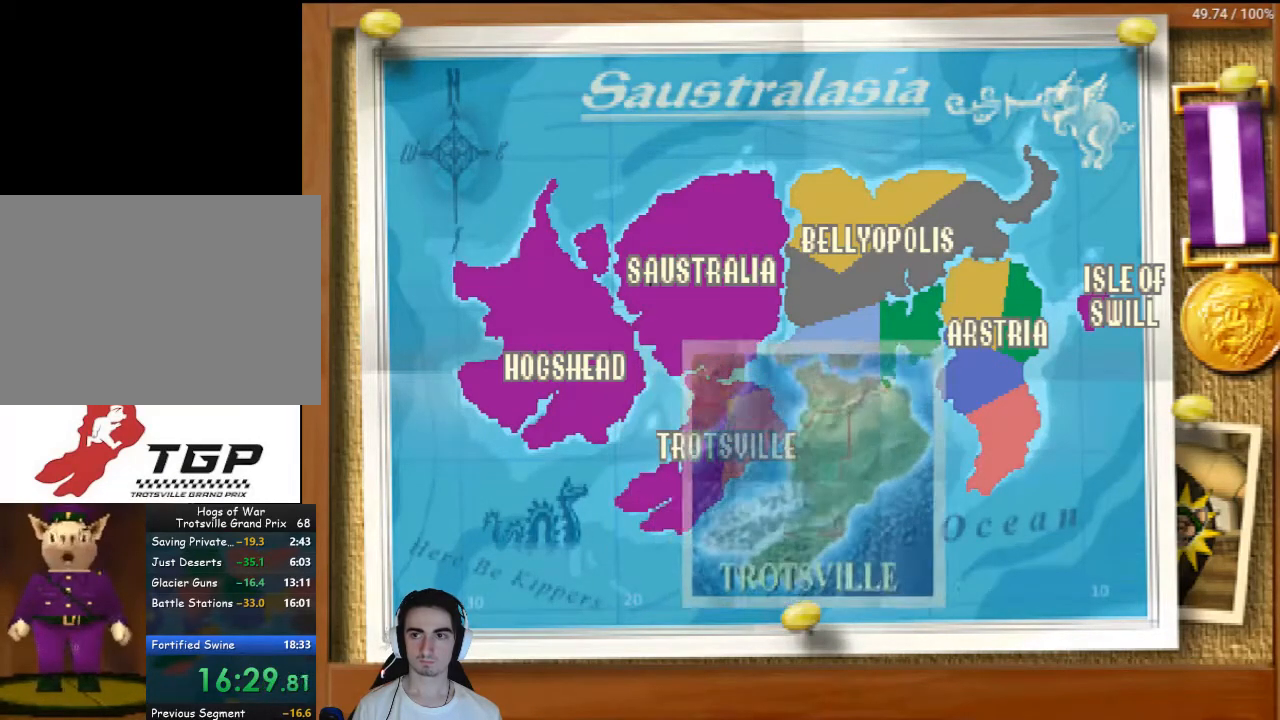
{"buttons": [], "left_stick": "center", "right_stick": "center", "events": [[67, "CROSS", "down"], [133, "CROSS", "up"], [233, "CROSS", "down"], [333, "CROSS", "up"], [433, "CROSS", "down"], [500, "CROSS", "up"]]}
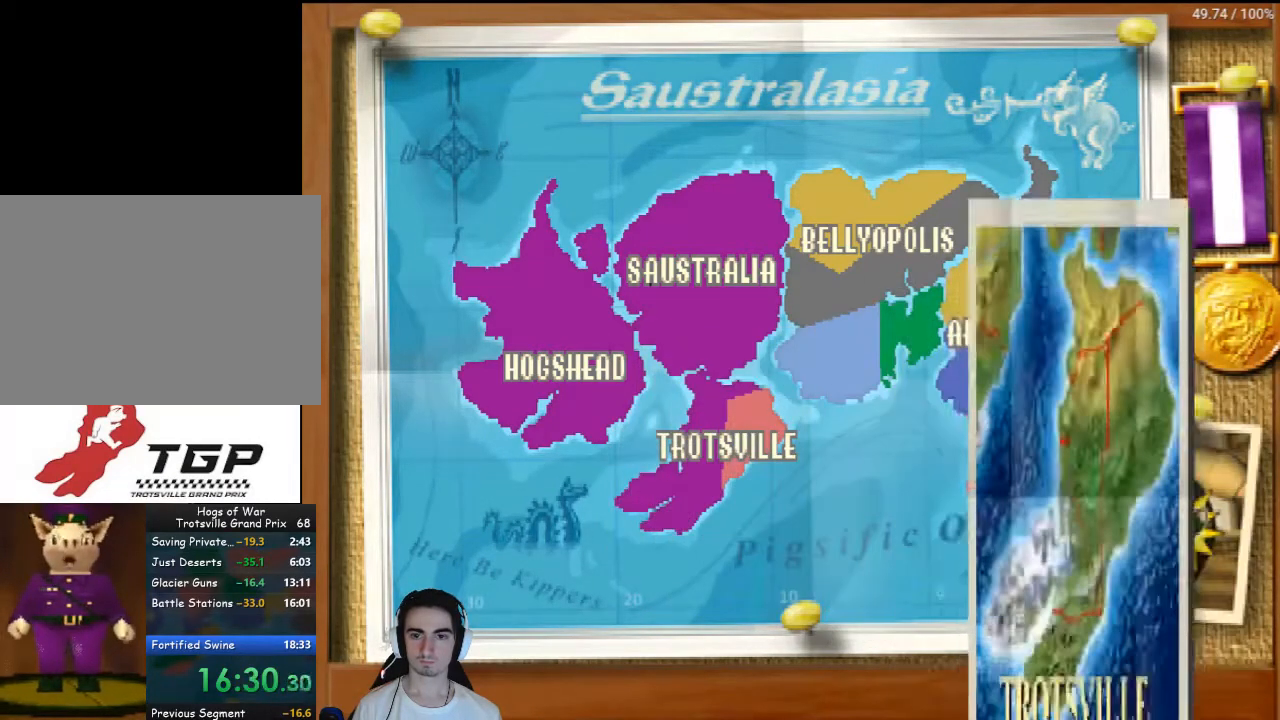
{"buttons": [], "left_stick": "center", "right_stick": "center", "events": [[100, "CROSS", "down"], [167, "CROSS", "up"], [300, "CROSS", "down"], [333, "CROSS", "up"], [467, "CROSS", "down"], [500, "CROSS", "up"]]}
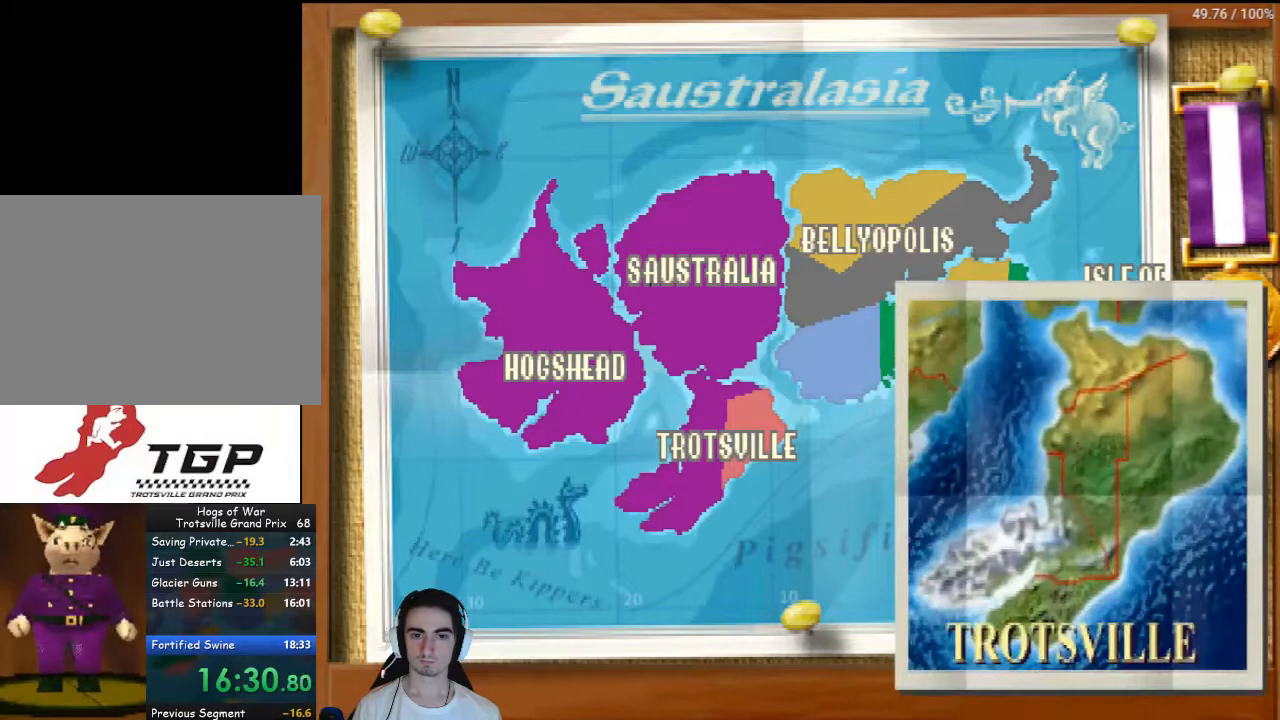
{"buttons": [], "left_stick": "center", "right_stick": "center", "events": [[133, "CROSS", "down"], [167, "CROSS", "up"], [300, "CROSS", "down"], [333, "CROSS", "up"], [467, "CROSS", "down"], [500, "CROSS", "up"]]}
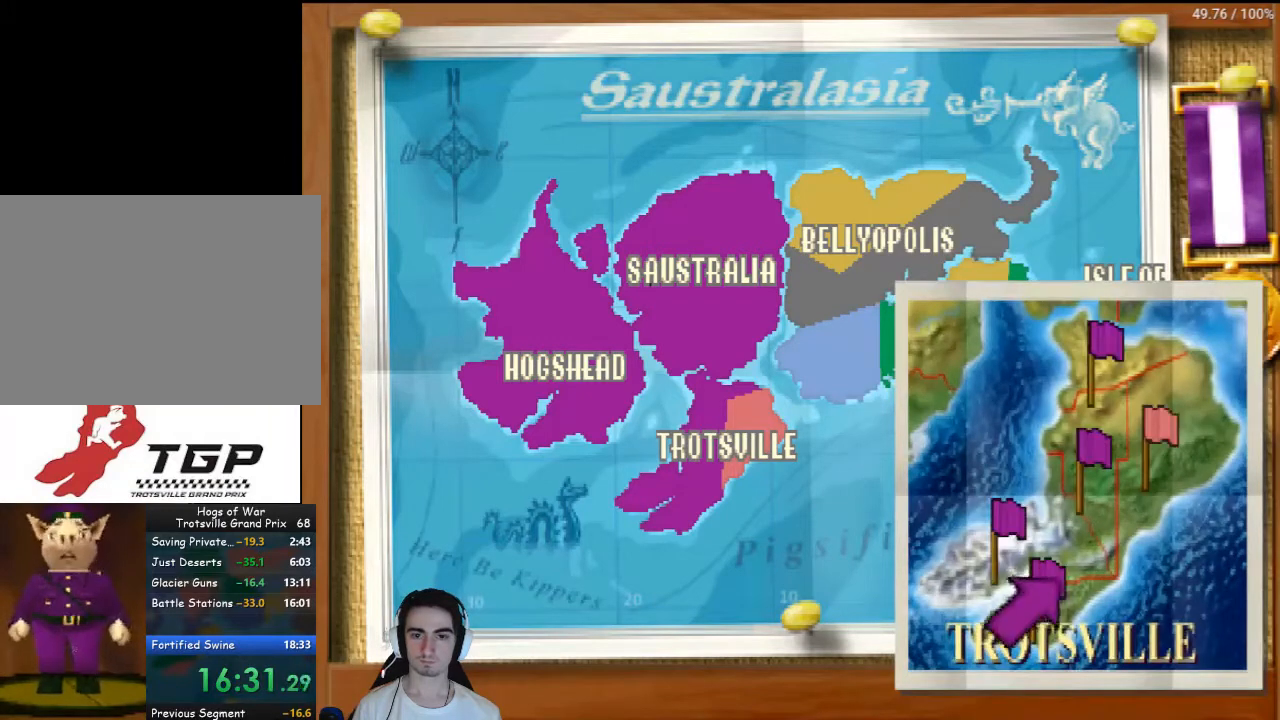
{"buttons": ["CROSS"], "left_stick": "center", "right_stick": "center", "events": [[133, "CROSS", "down"], [167, "CROSS", "up"], [300, "CROSS", "down"], [367, "CROSS", "up"], [467, "CROSS", "down"]]}
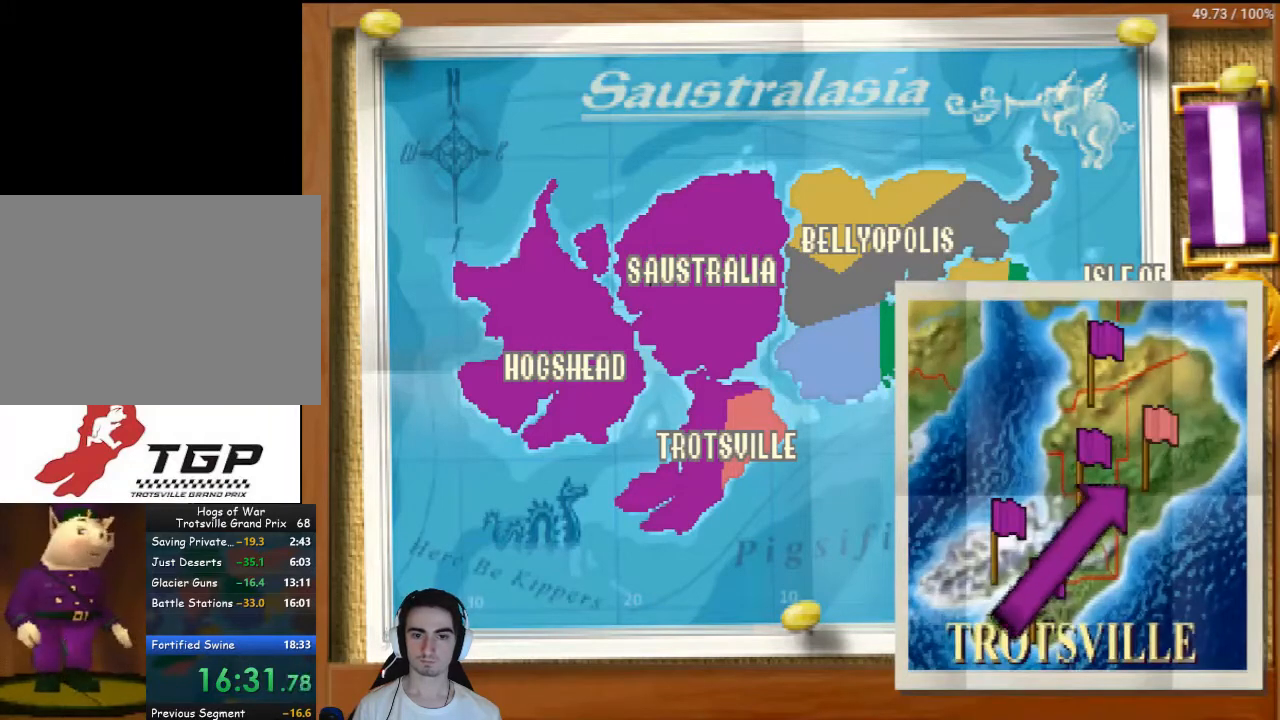
{"buttons": ["CROSS"], "left_stick": "center", "right_stick": "center", "events": [[33, "CROSS", "up"], [133, "CROSS", "down"], [167, "CROSS", "up"], [300, "CROSS", "down"], [367, "CROSS", "up"], [500, "CROSS", "down"]]}
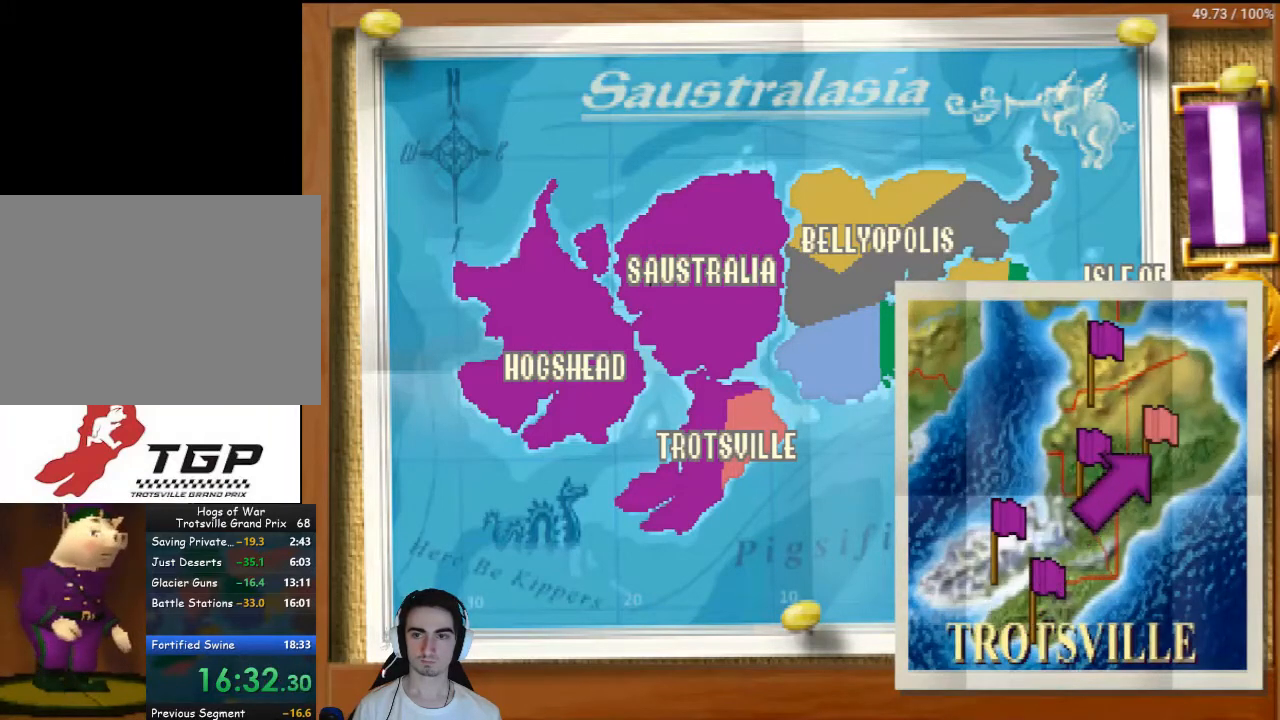
{"buttons": ["CROSS"], "left_stick": "center", "right_stick": "center", "events": [[33, "CROSS", "up"], [300, "CROSS", "down"], [367, "CROSS", "up"], [467, "CROSS", "down"]]}
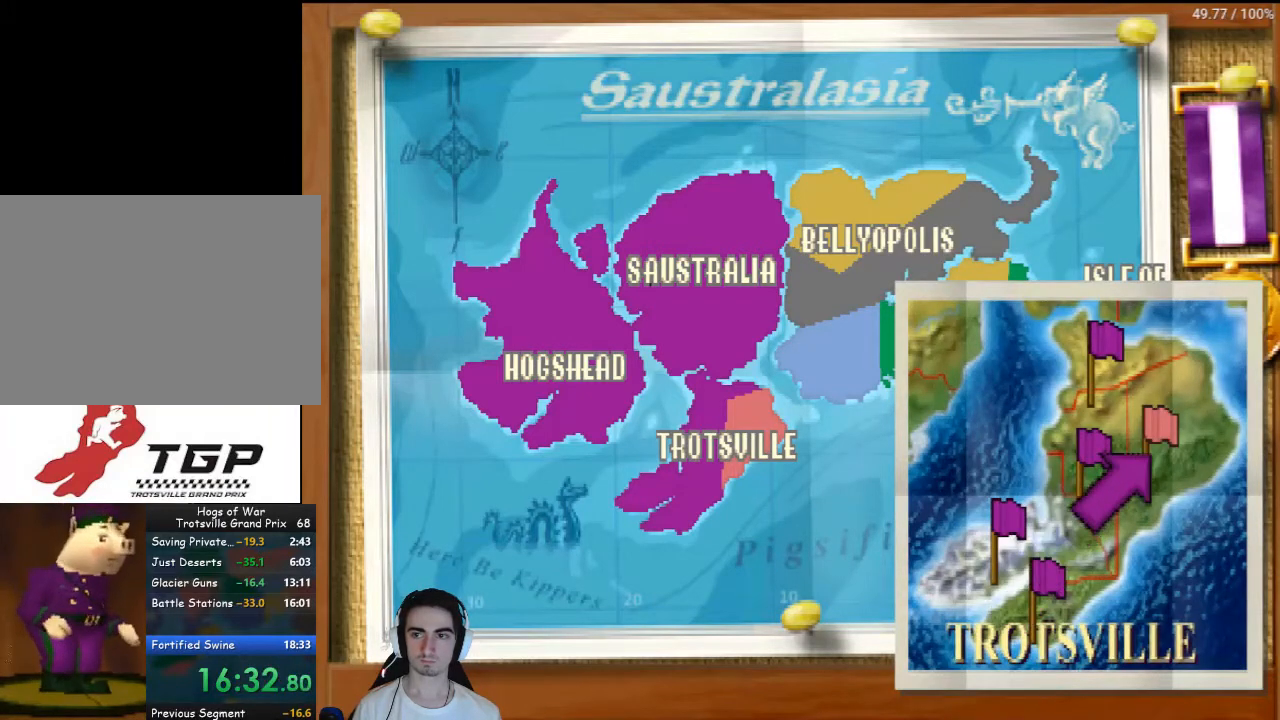
{"buttons": ["CROSS"], "left_stick": "center", "right_stick": "center", "events": [[33, "CROSS", "up"], [133, "CROSS", "down"], [200, "CROSS", "up"], [300, "CROSS", "down"], [367, "CROSS", "up"], [467, "CROSS", "down"]]}
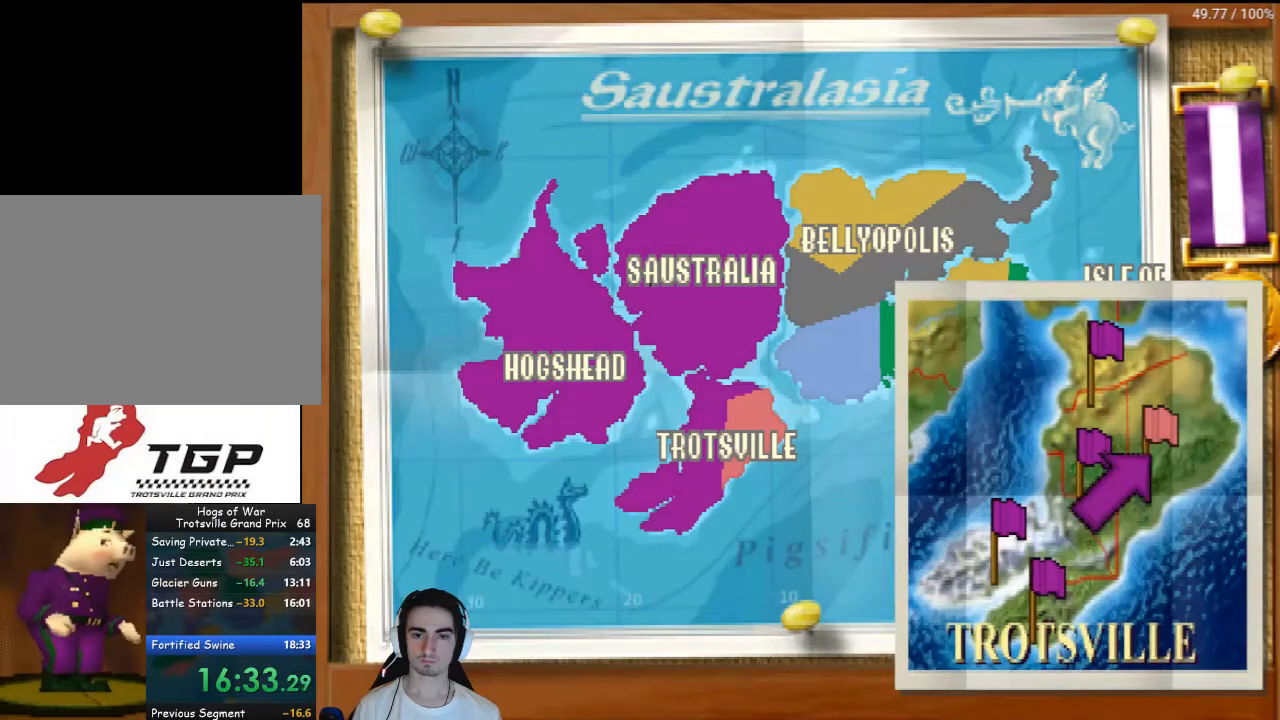
{"buttons": ["CROSS"], "left_stick": "center", "right_stick": "center", "events": [[33, "CROSS", "up"], [167, "CROSS", "down"], [233, "CROSS", "up"], [333, "CROSS", "down"], [400, "CROSS", "up"], [500, "CROSS", "down"]]}
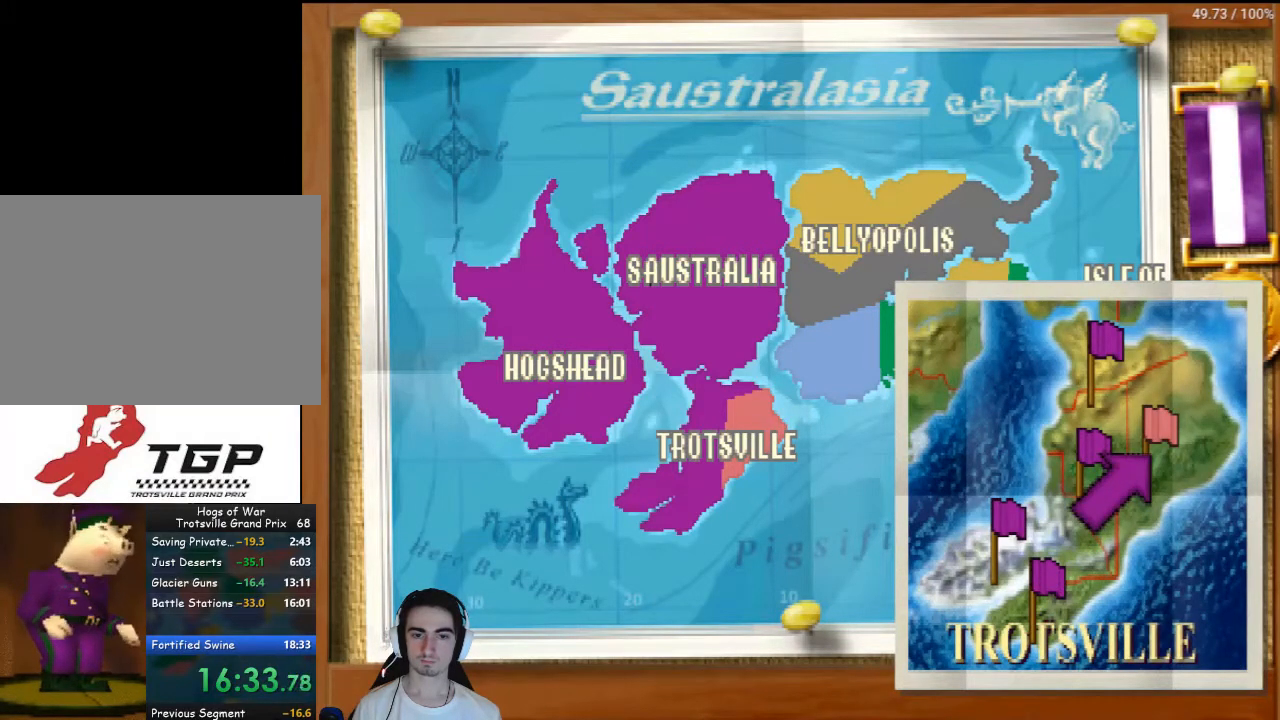
{"buttons": [], "left_stick": "center", "right_stick": "center", "events": [[67, "CROSS", "up"], [200, "CROSS", "down"], [267, "CROSS", "up"], [367, "CROSS", "down"], [433, "CROSS", "up"]]}
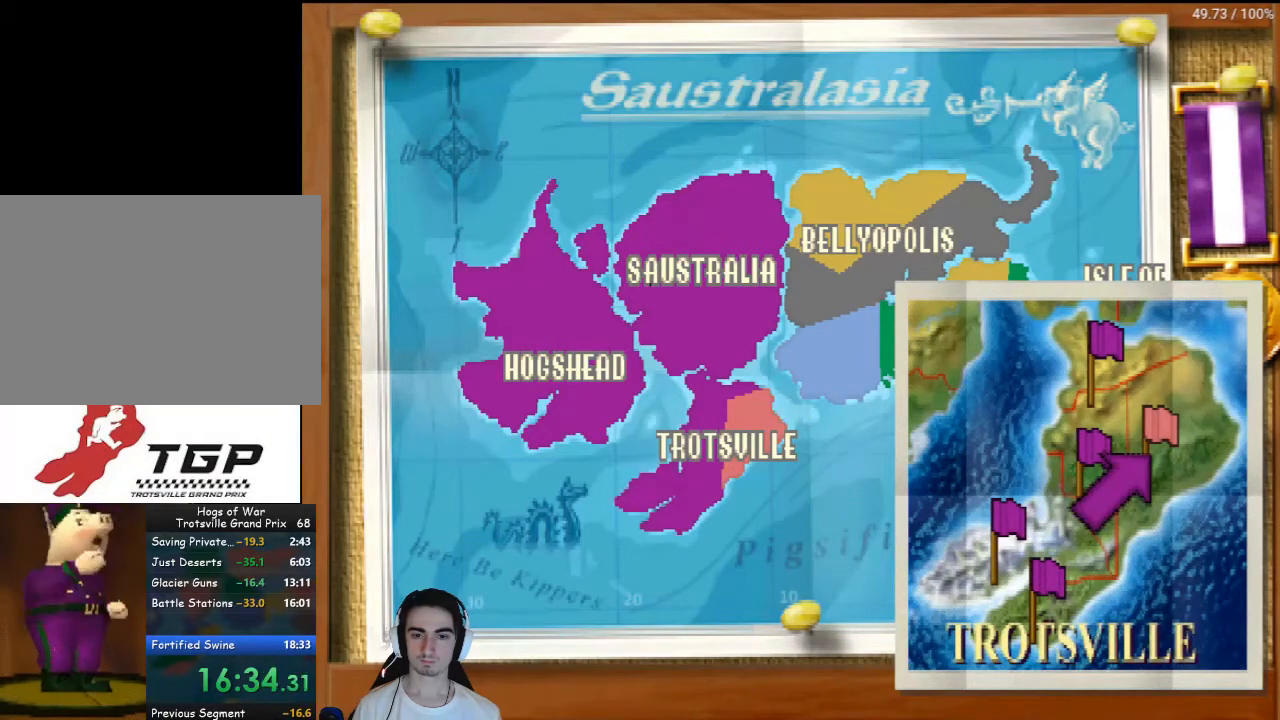
{"buttons": ["CROSS"], "left_stick": "center", "right_stick": "center", "events": [[100, "CROSS", "down"], [133, "CROSS", "up"], [267, "CROSS", "down"], [333, "CROSS", "up"], [467, "CROSS", "down"]]}
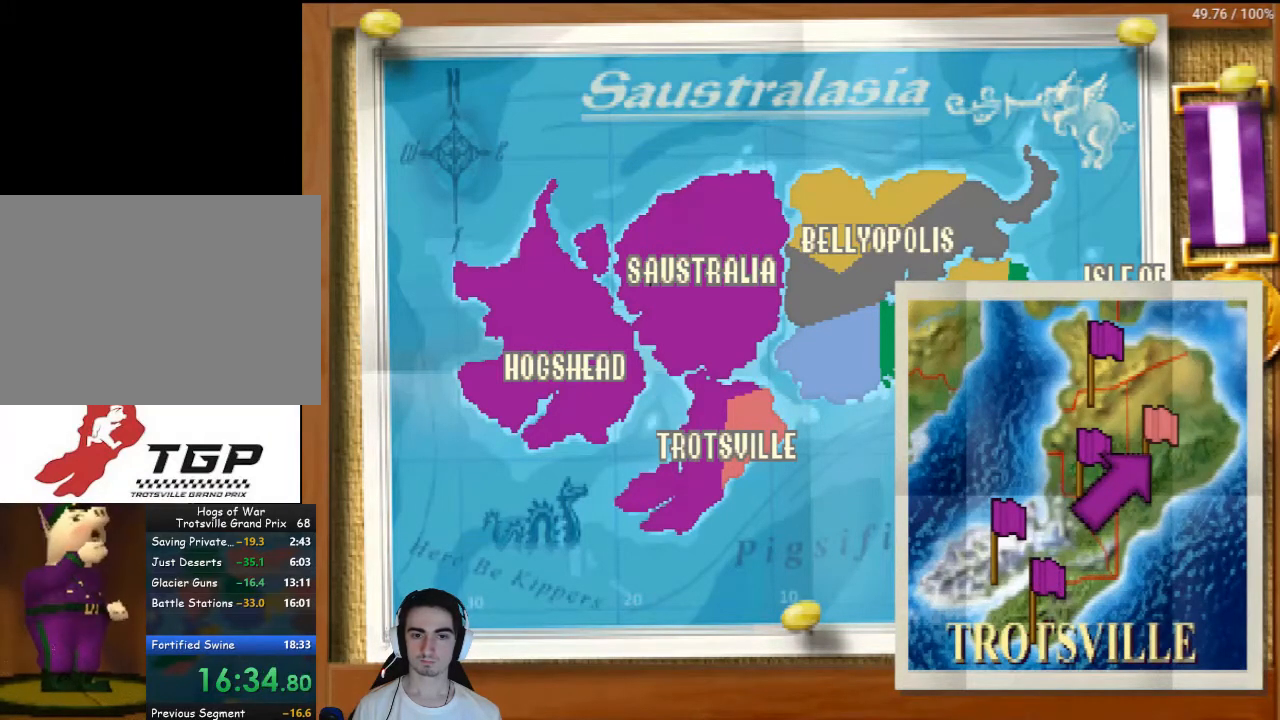
{"buttons": ["CROSS"], "left_stick": "center", "right_stick": "center", "events": [[33, "CROSS", "up"], [167, "CROSS", "down"], [200, "CROSS", "up"], [333, "CROSS", "down"], [400, "CROSS", "up"], [500, "CROSS", "down"]]}
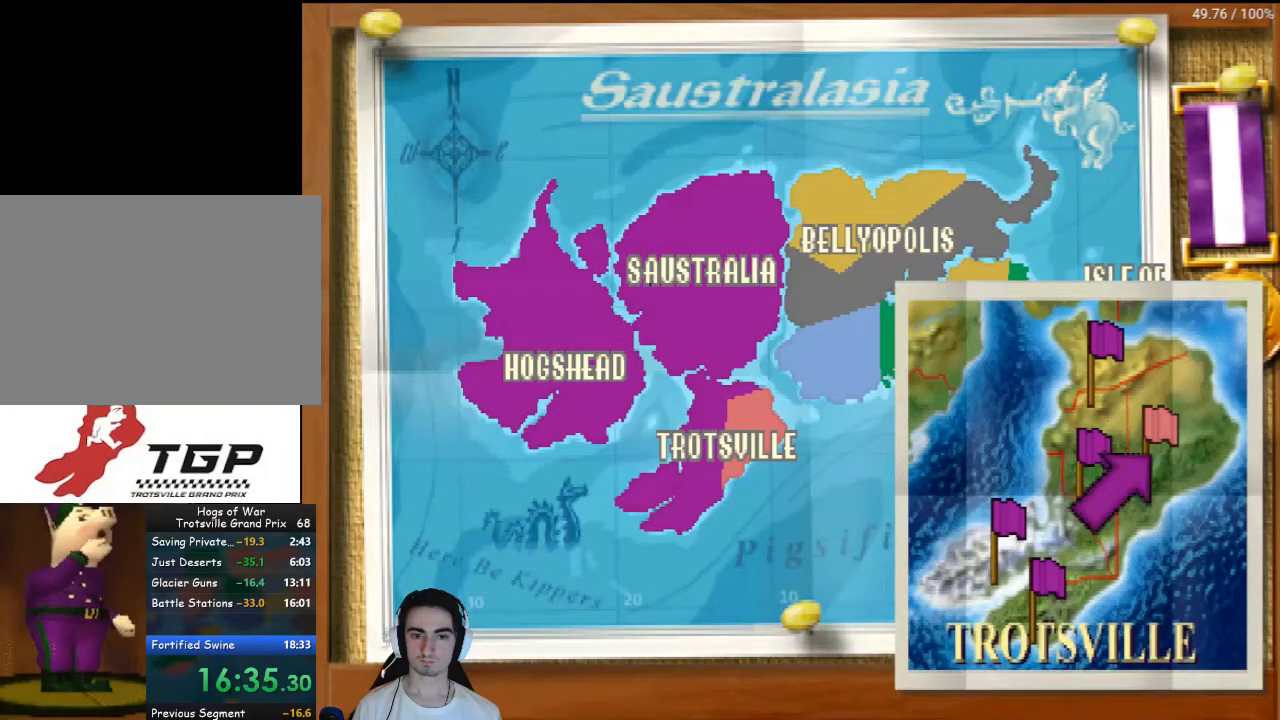
{"buttons": [], "left_stick": "center", "right_stick": "center", "events": [[100, "CROSS", "up"], [233, "CROSS", "down"], [267, "CROSS", "up"], [400, "CROSS", "down"], [467, "CROSS", "up"]]}
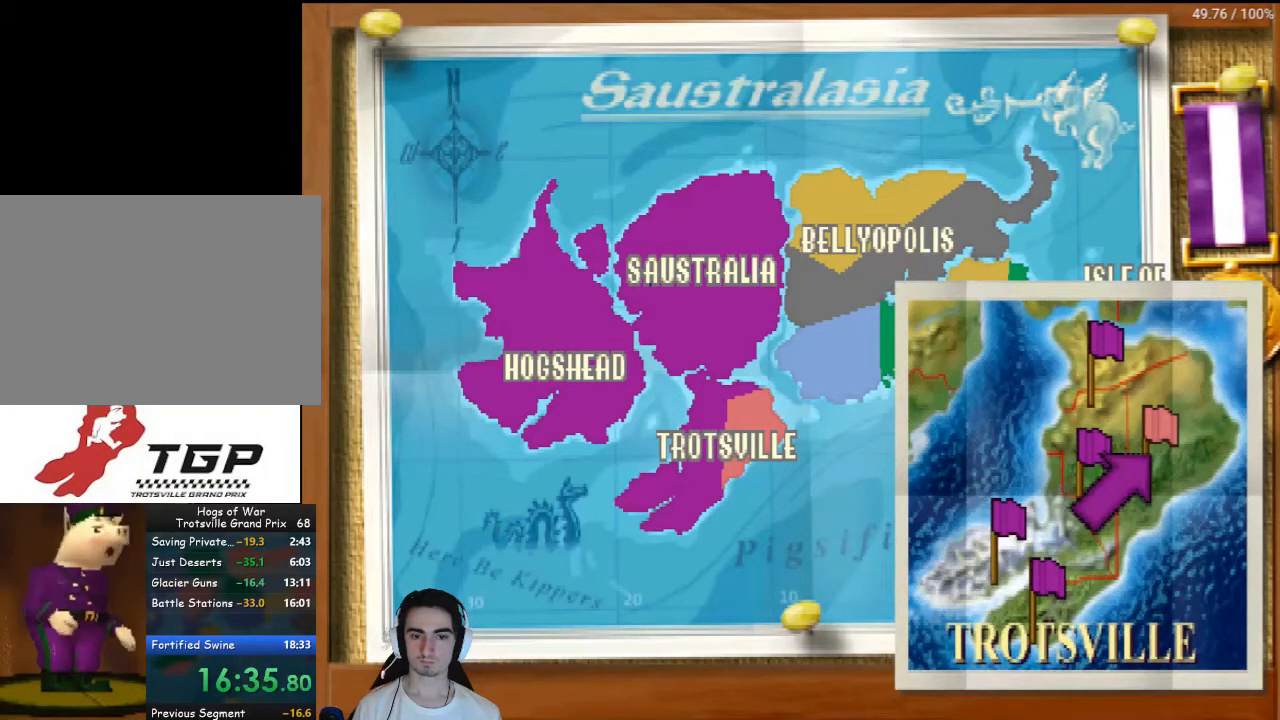
{"buttons": ["CROSS"], "left_stick": "center", "right_stick": "center", "events": [[300, "CROSS", "down"], [333, "CROSS", "up"], [500, "CROSS", "down"]]}
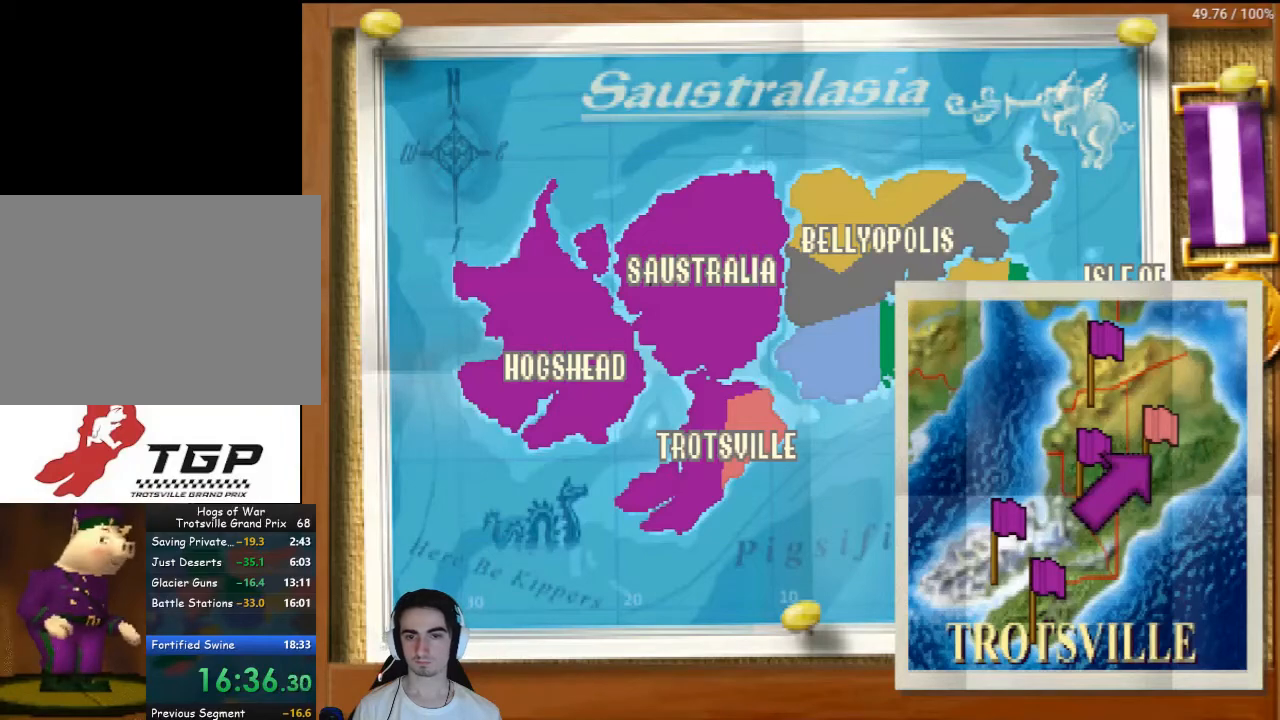
{"buttons": [], "left_stick": "center", "right_stick": "center", "events": [[33, "CROSS", "up"]]}